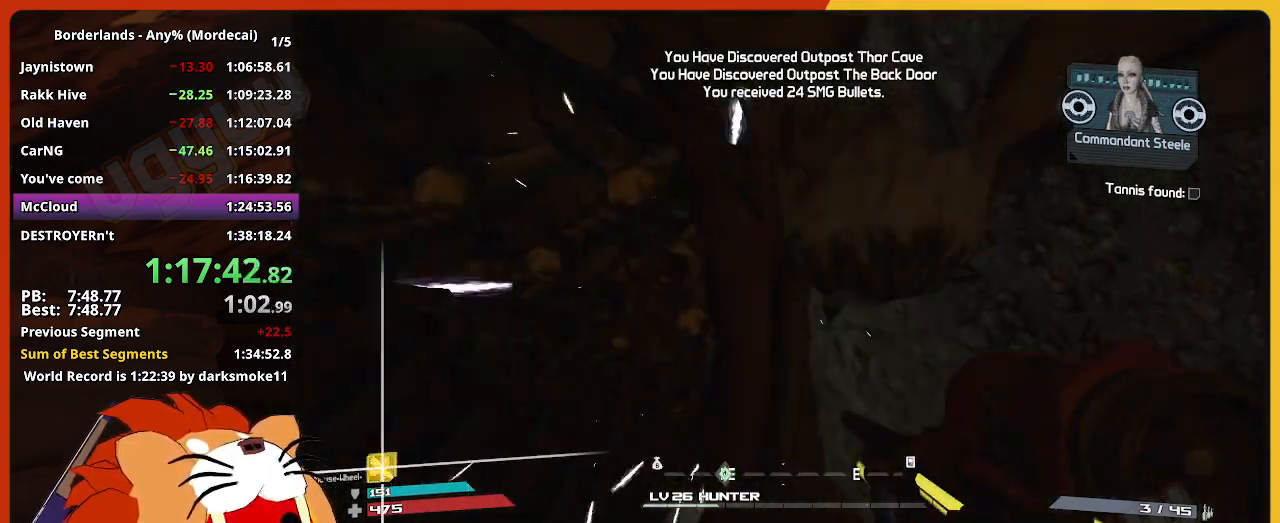
Gameplay with keyboard and mouse; each line is a JSON object with the keys and mouse buttons held at the frame after it. "events" lists presses ("down") and releases ("up") of "1", "2", "3", "4", "5", "a", "alt", "c", "caps_lock", "ctrl", "d", "down", "e", "escape", "f", "g", "left", "q", "r", "return", "right", "s", "shift", "space", "t", "tab", "up", "v", "w", "x", "z", "mouse_left" and "mouse_right" between this image and that frame as [ms after this image, input, new state], when the widget could be followed in between. "mouse_left", "mouse_right" = the "left", "right" buttons of the "mouse" list. No other keys are recorded. "mouse_move" is the direction in which the mouse moves at that frame (one of eight, or "still"), when it could be read. Not read: mouse_wheel.
{"keys": ["w"], "mouse": [], "mouse_move": "up", "events": []}
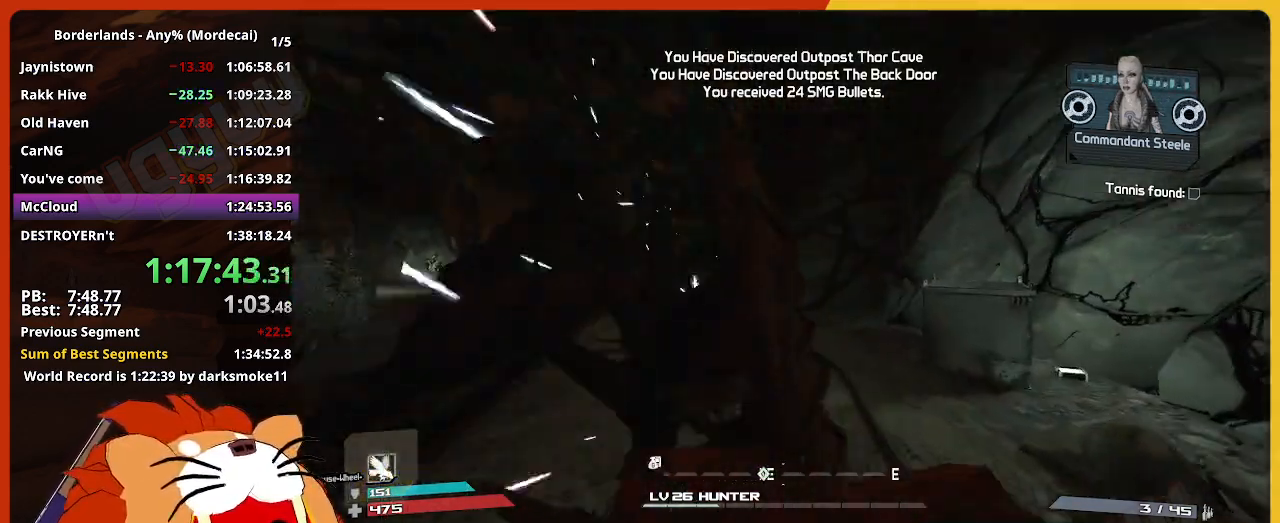
{"keys": ["w"], "mouse": [], "mouse_move": "still", "events": []}
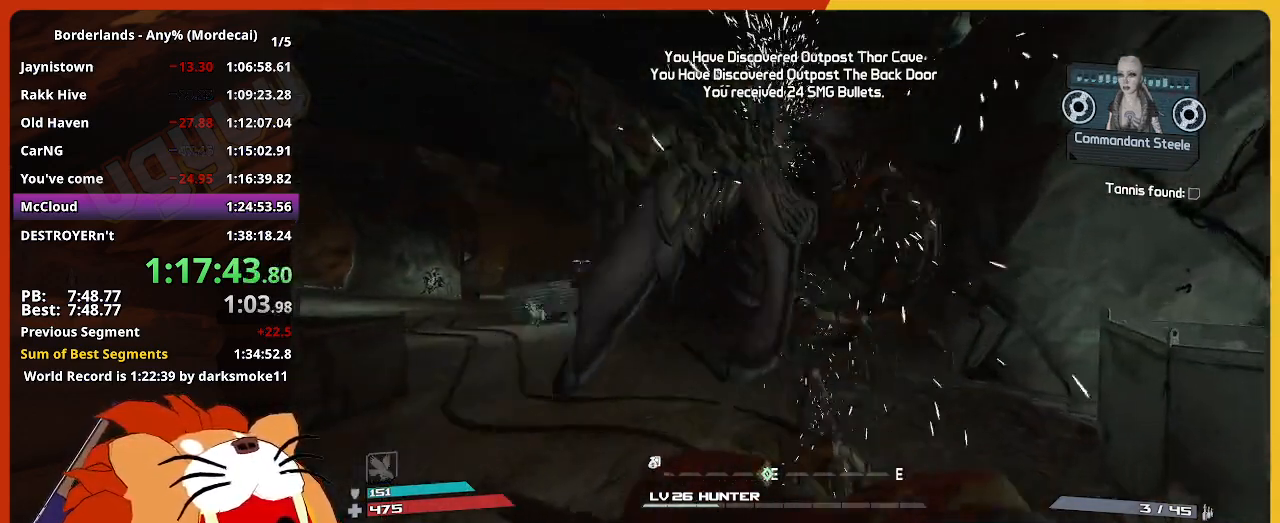
{"keys": ["w"], "mouse": [], "mouse_move": "still", "events": []}
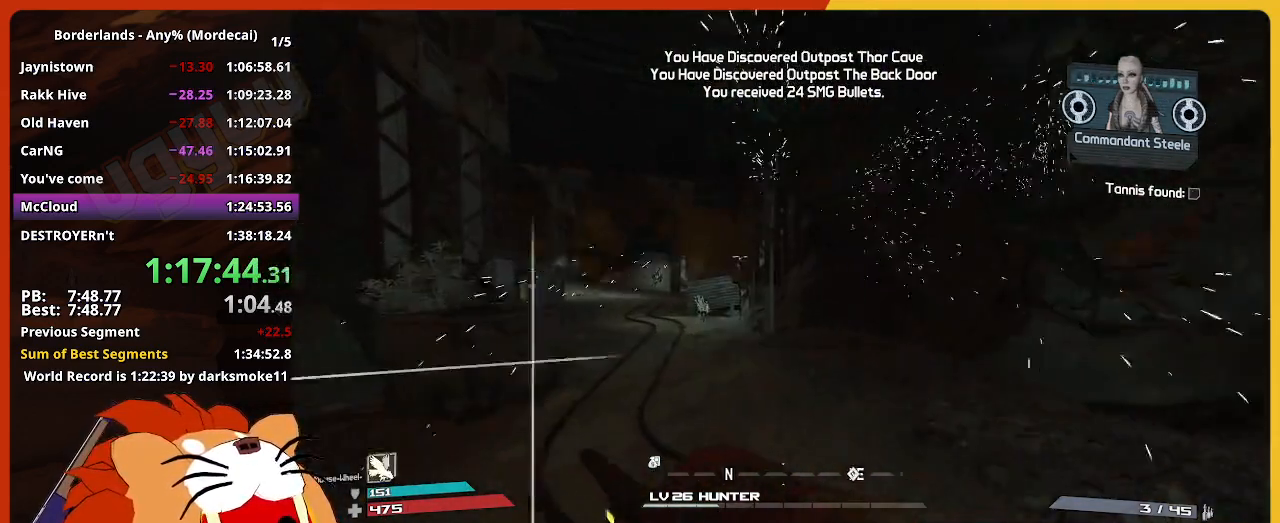
{"keys": ["w"], "mouse": [], "mouse_move": "still", "events": []}
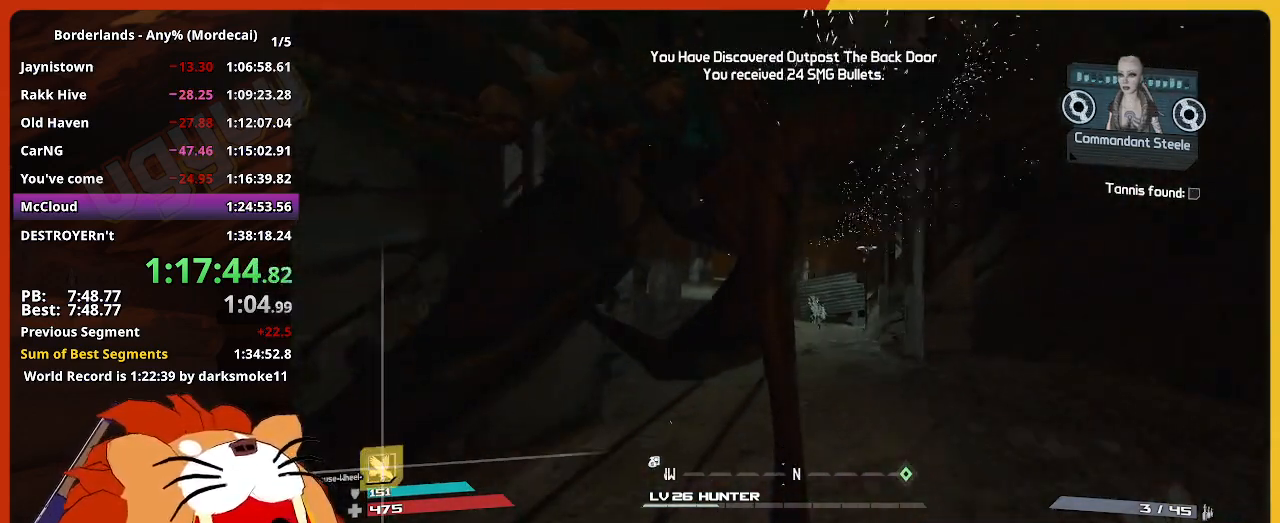
{"keys": ["w"], "mouse": [], "mouse_move": "still", "events": []}
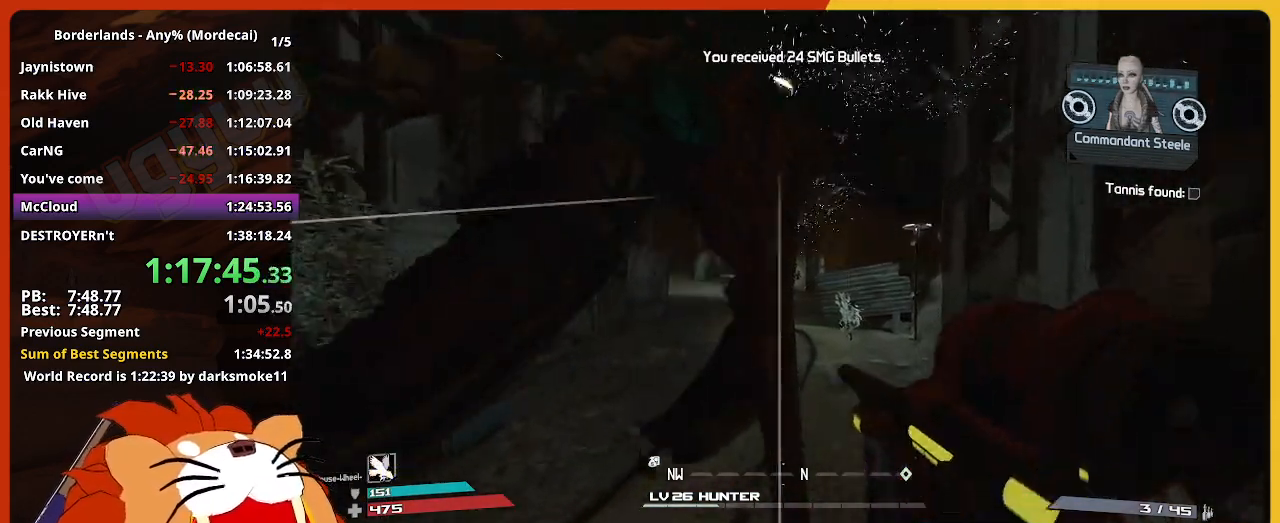
{"keys": ["w"], "mouse": [], "mouse_move": "still", "events": []}
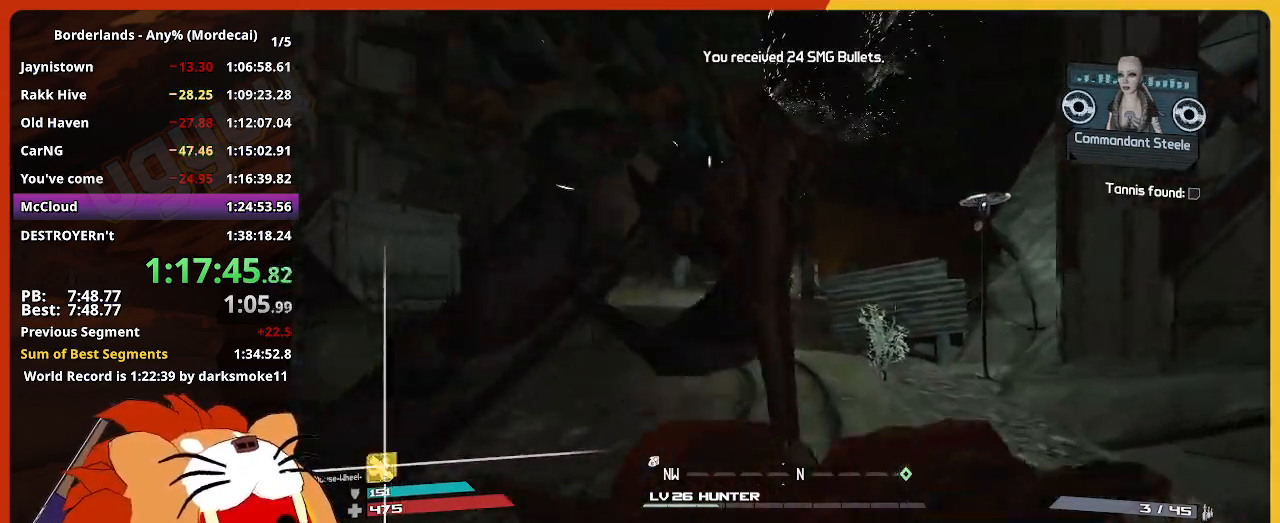
{"keys": ["w"], "mouse": [], "mouse_move": "still", "events": []}
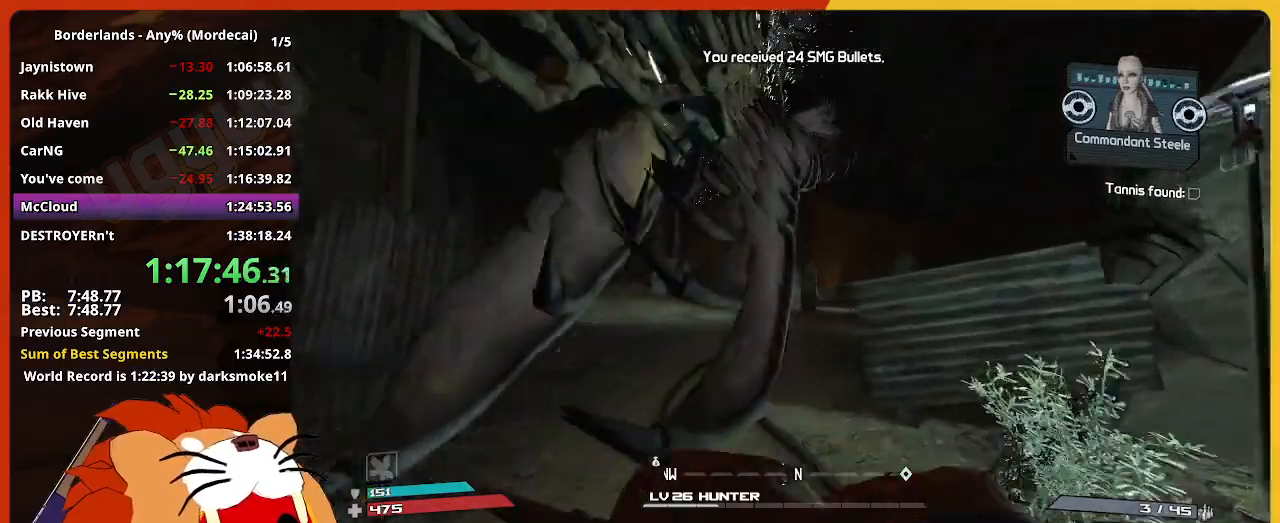
{"keys": ["w"], "mouse": [], "mouse_move": "right", "events": []}
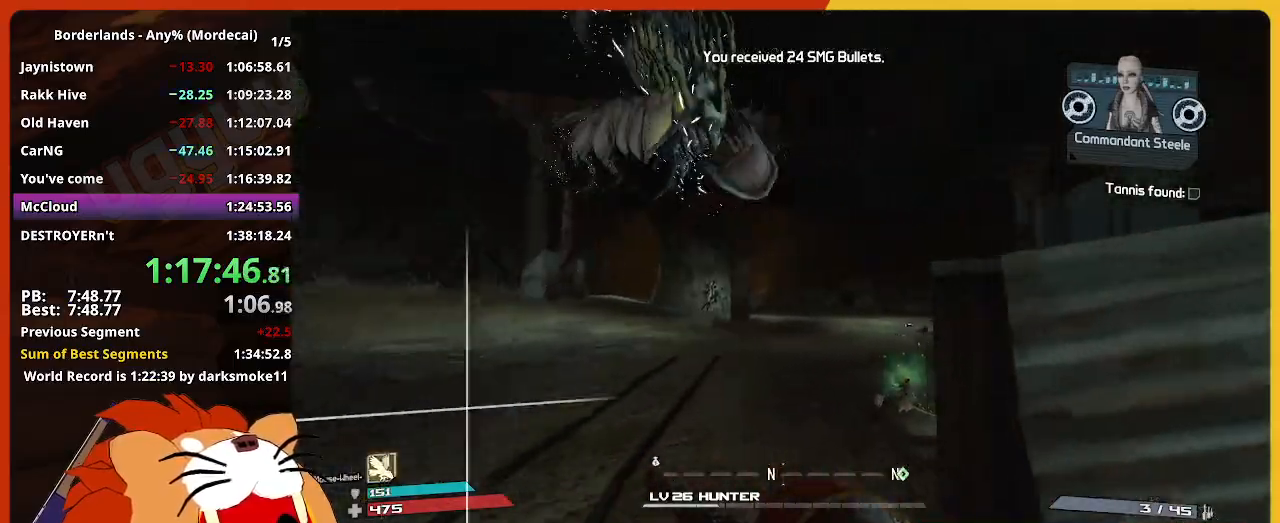
{"keys": ["w"], "mouse": [], "mouse_move": "down-right", "events": []}
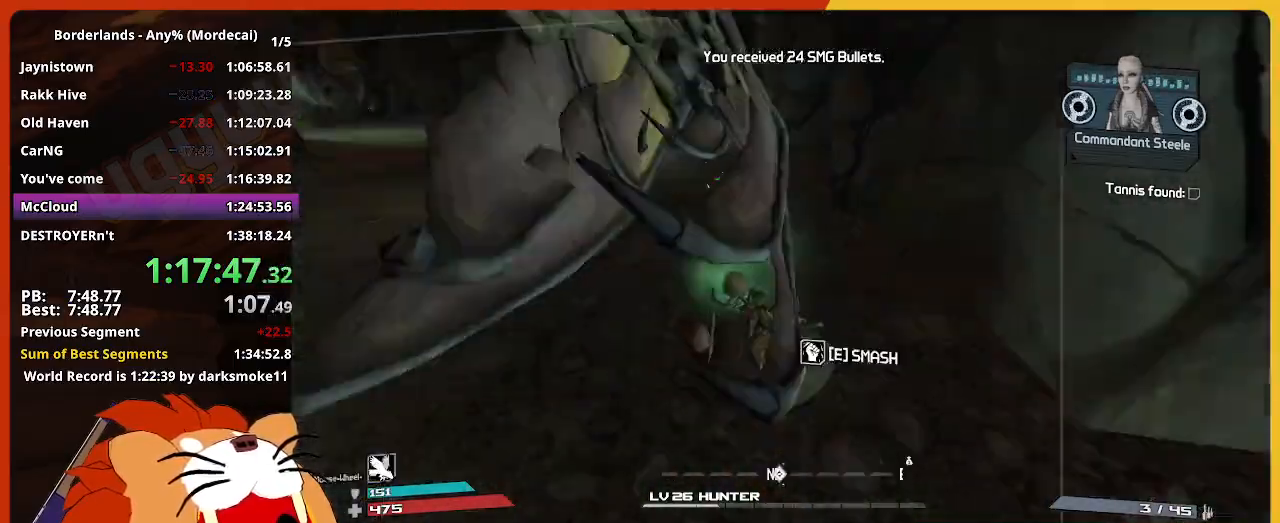
{"keys": ["e", "w"], "mouse": [], "mouse_move": "up-left", "events": [[83, "e", "down"], [183, "e", "up"], [283, "e", "down"], [367, "e", "up"], [467, "e", "down"]]}
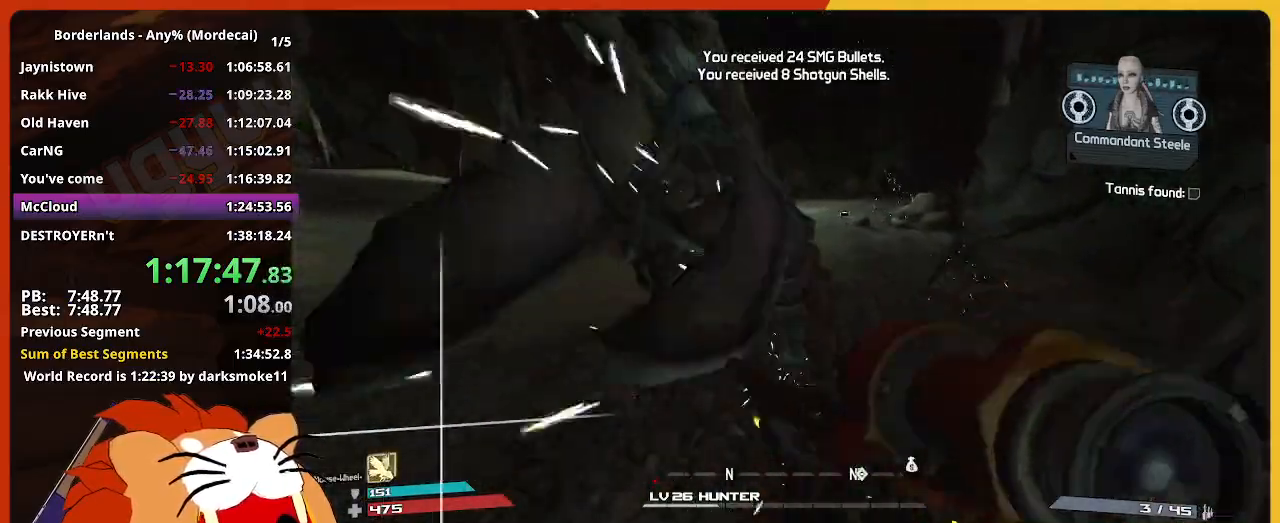
{"keys": ["w"], "mouse": [], "mouse_move": "still", "events": [[50, "e", "up"], [150, "e", "down"], [250, "e", "up"]]}
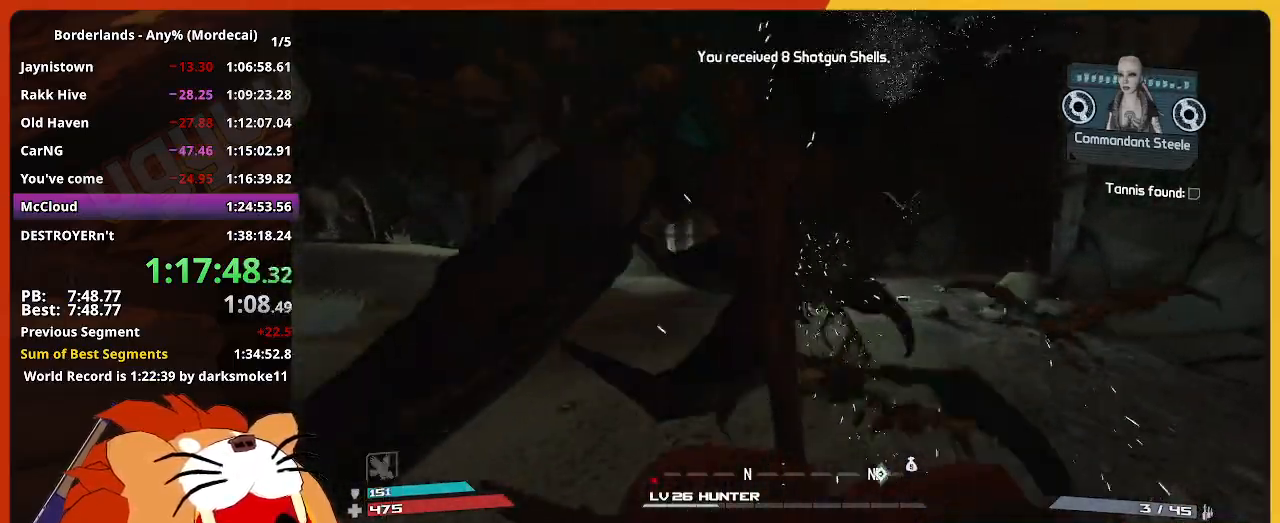
{"keys": ["w"], "mouse": [], "mouse_move": "still", "events": []}
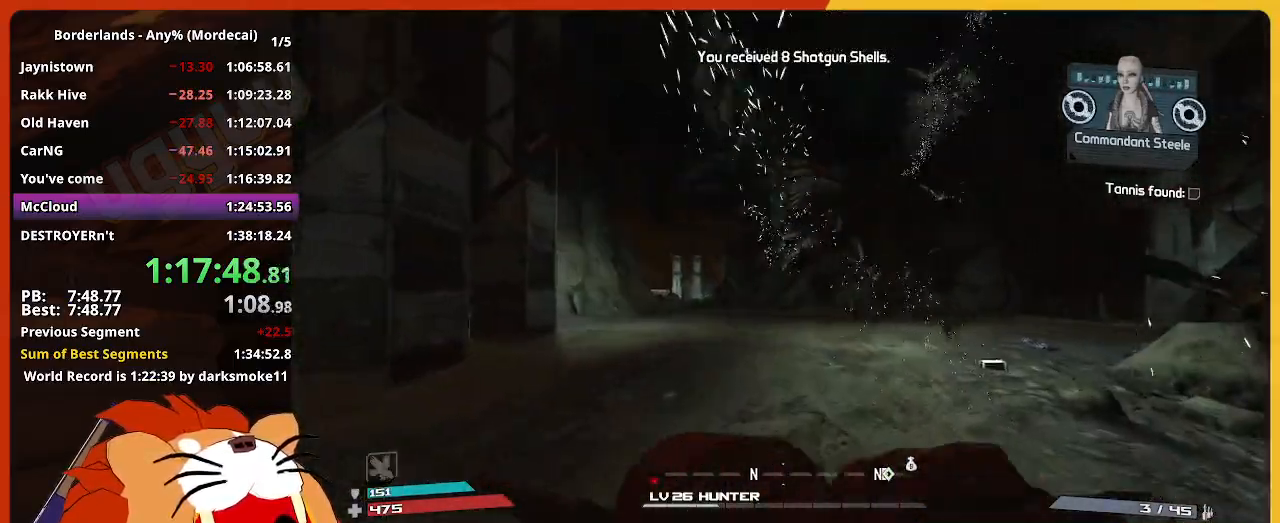
{"keys": ["w"], "mouse": [], "mouse_move": "still", "events": []}
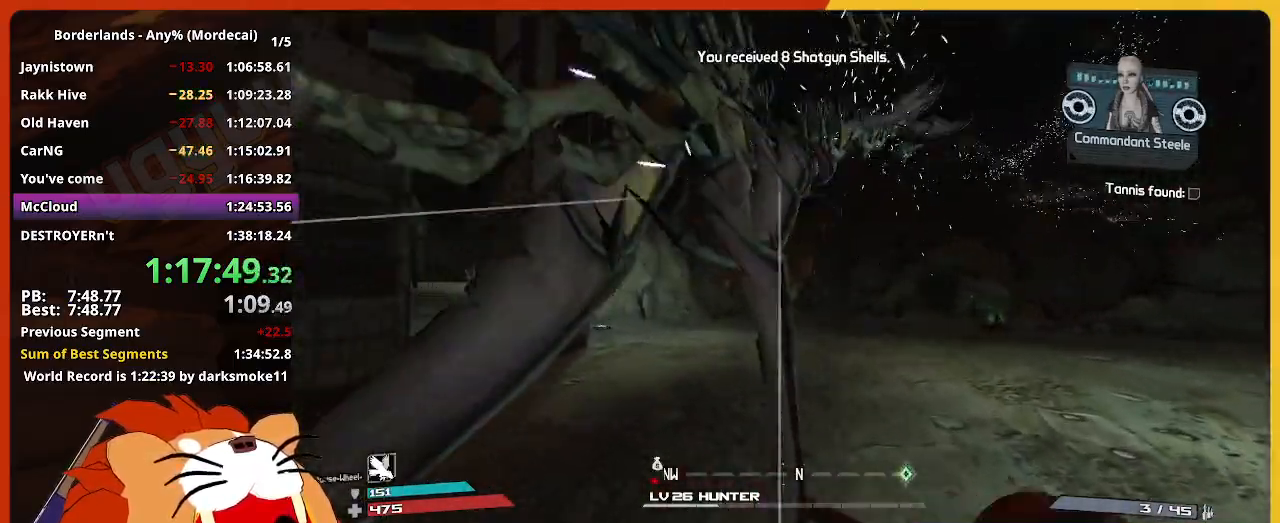
{"keys": ["w"], "mouse": [], "mouse_move": "still", "events": []}
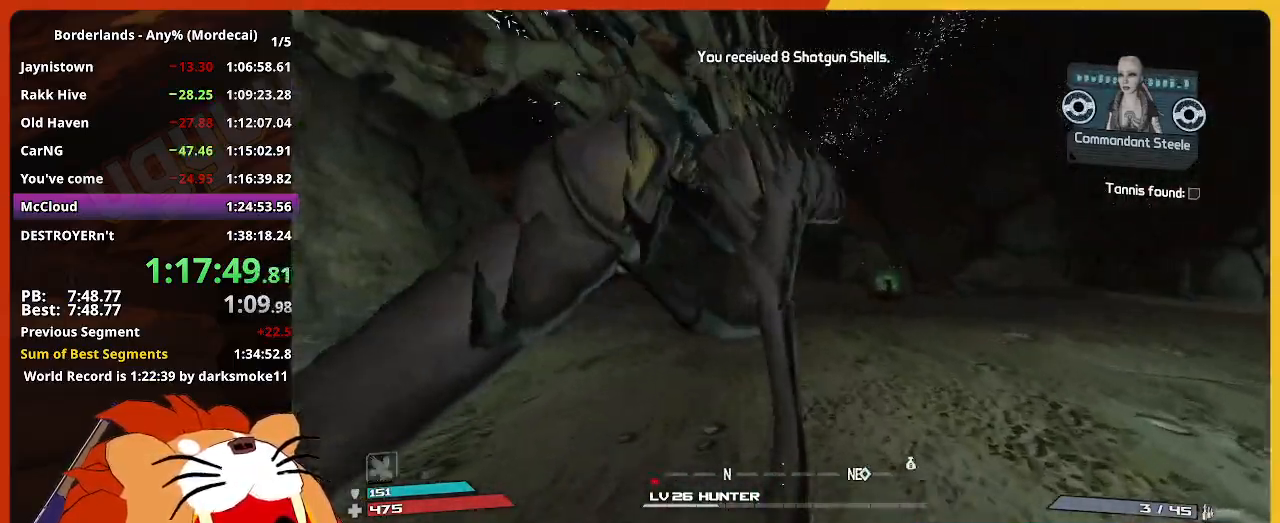
{"keys": ["e", "w"], "mouse": [], "mouse_move": "still", "events": [[450, "e", "down"]]}
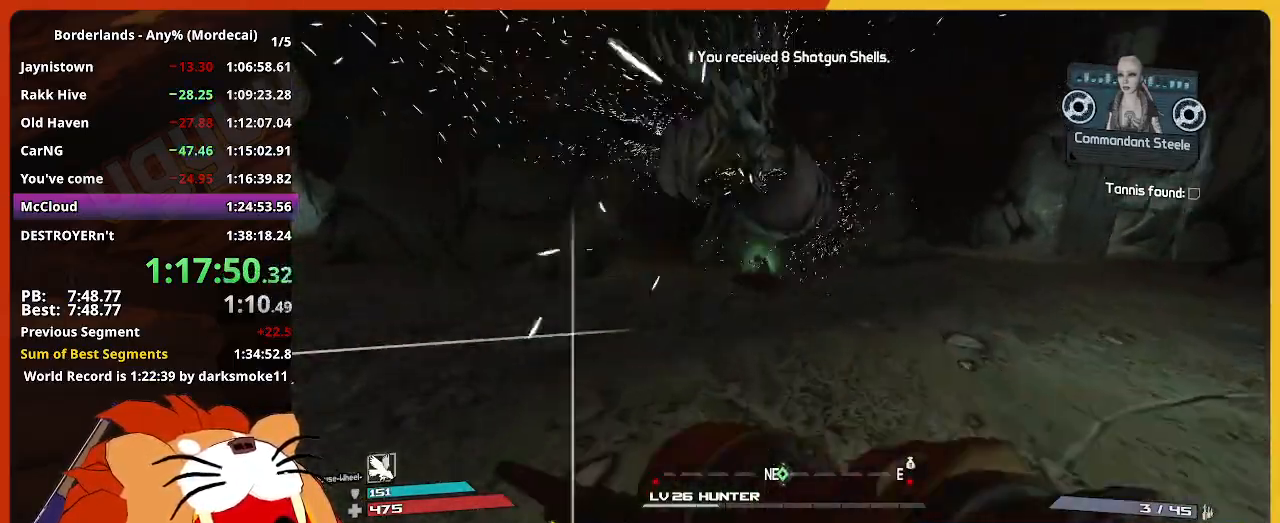
{"keys": ["w"], "mouse": [], "mouse_move": "still", "events": [[83, "e", "up"], [183, "e", "down"], [267, "e", "up"], [417, "e", "down"], [500, "e", "up"]]}
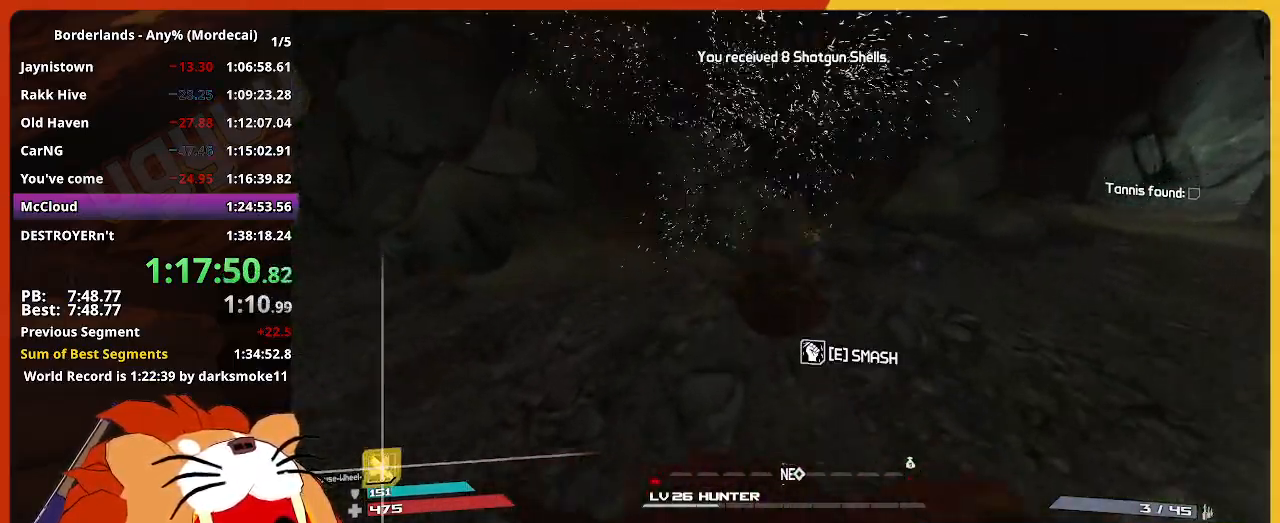
{"keys": ["w"], "mouse": [], "mouse_move": "still", "events": [[50, "a", "down"], [150, "e", "down"], [283, "e", "up"], [383, "a", "up"], [383, "e", "down"], [483, "e", "up"]]}
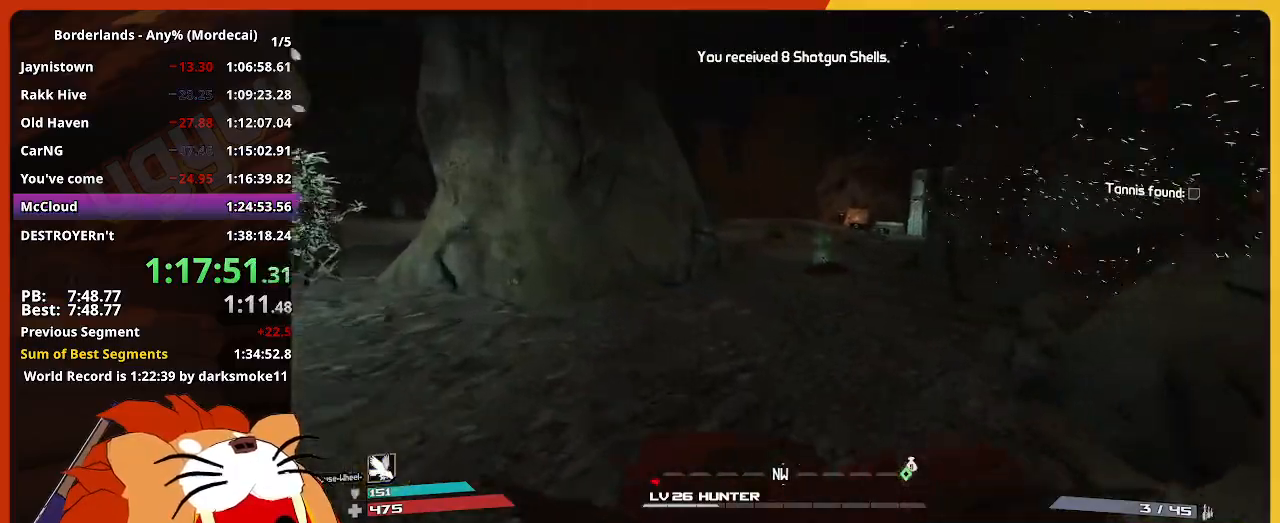
{"keys": ["w"], "mouse": [], "mouse_move": "right", "events": [[117, "e", "down"], [217, "e", "up"], [300, "e", "down"], [450, "e", "up"]]}
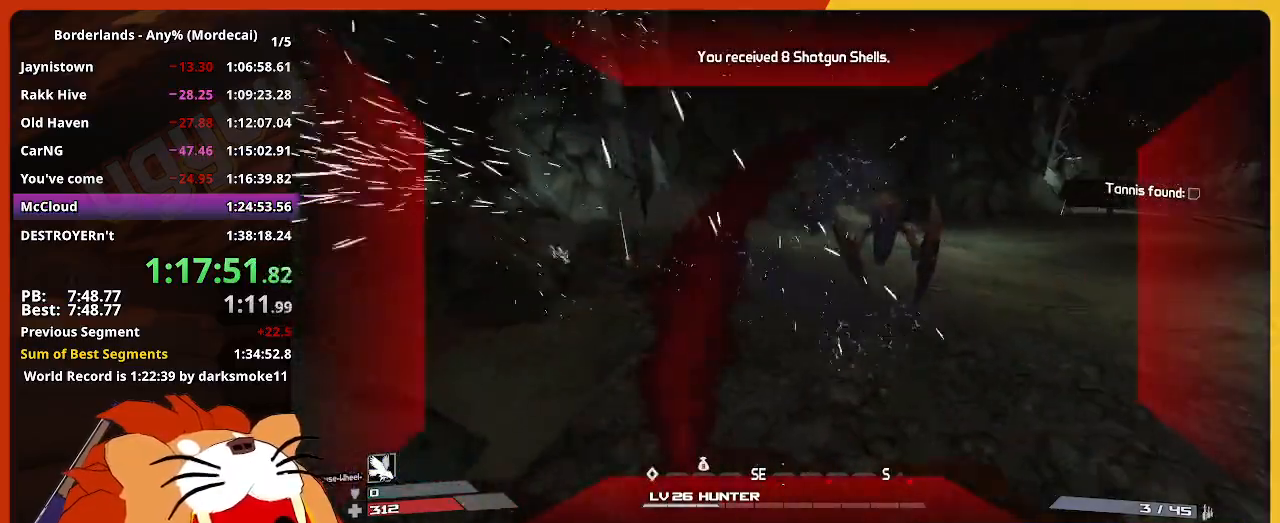
{"keys": ["e", "w"], "mouse": [], "mouse_move": "still", "events": [[33, "e", "down"], [133, "e", "up"], [267, "e", "down"], [367, "e", "up"], [467, "e", "down"]]}
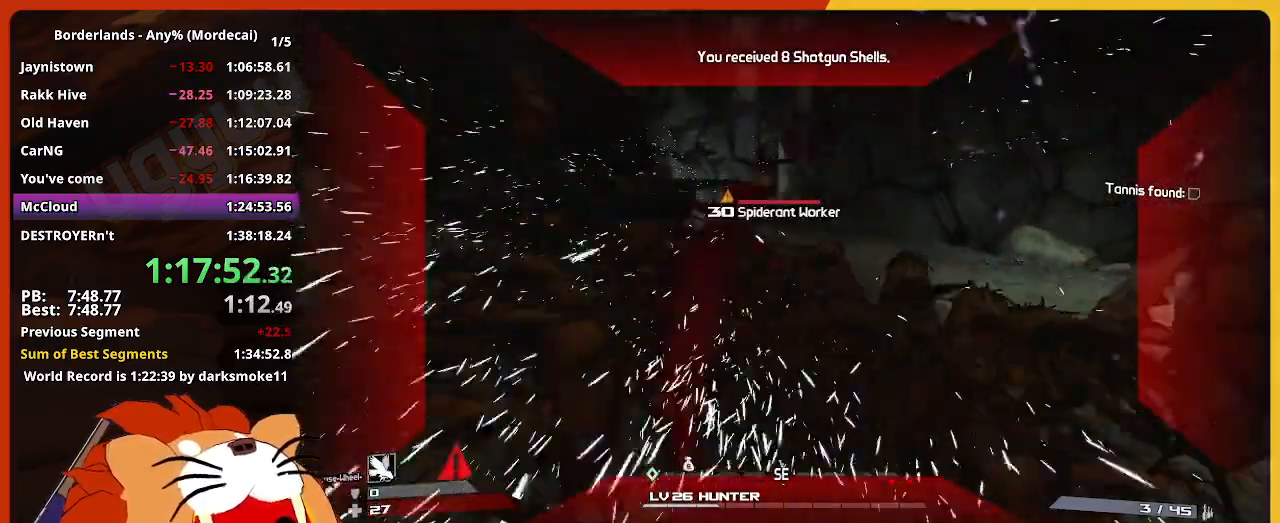
{"keys": ["e", "s"], "mouse": [], "mouse_move": "still", "events": [[50, "w", "up"], [250, "s", "down"], [283, "e", "up"], [433, "e", "down"]]}
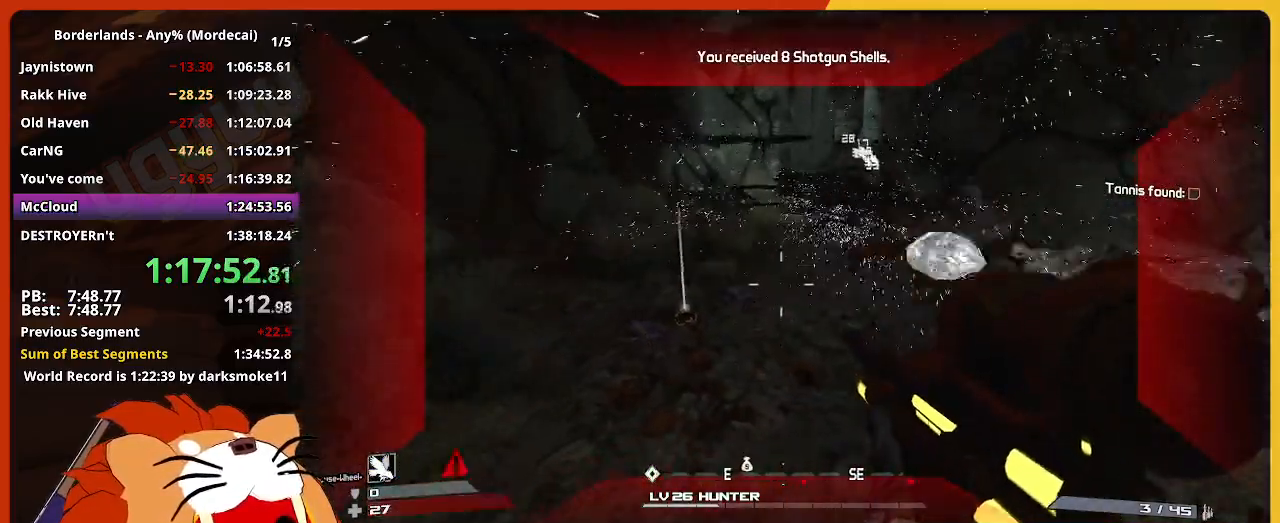
{"keys": ["s"], "mouse": [], "mouse_move": "right", "events": [[33, "a", "down"], [33, "e", "up"], [117, "e", "down"], [217, "e", "up"], [267, "a", "up"], [267, "e", "down"], [350, "e", "up"]]}
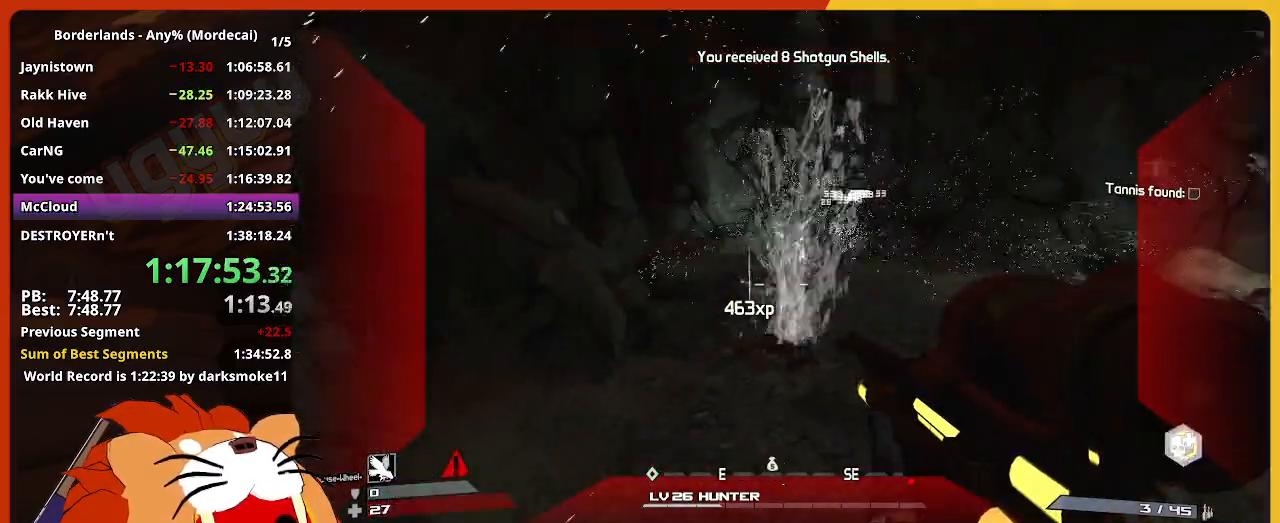
{"keys": ["shift", "w"], "mouse": [], "mouse_move": "still", "events": [[83, "s", "up"], [133, "e", "down"], [183, "w", "down"], [233, "e", "up"], [317, "shift", "down"], [367, "e", "down"], [467, "e", "up"]]}
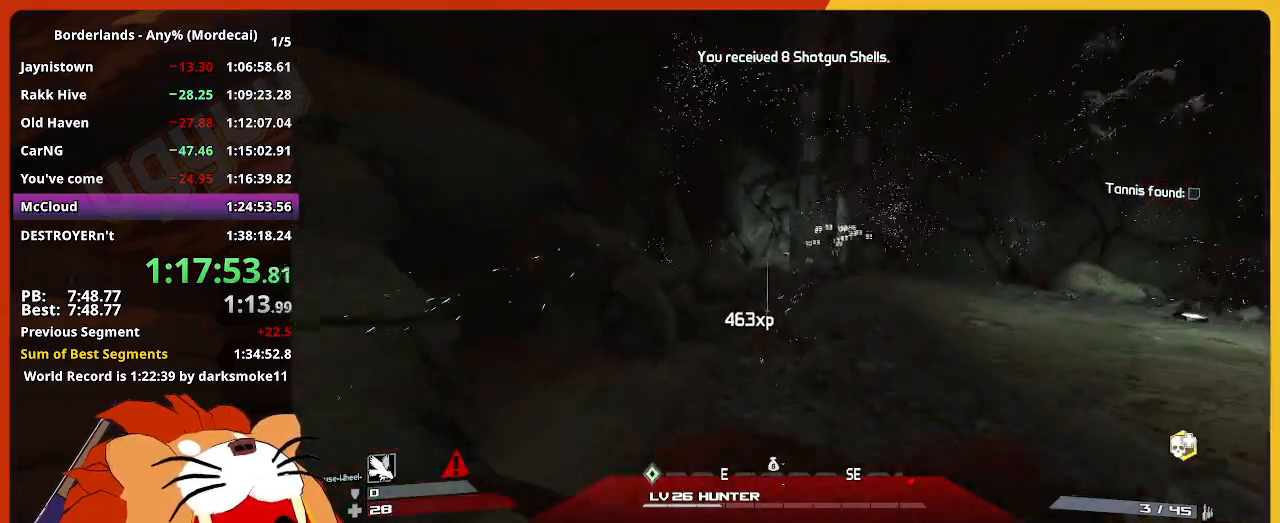
{"keys": ["a", "w"], "mouse": [], "mouse_move": "still", "events": [[17, "shift", "up"], [100, "e", "down"], [250, "e", "up"], [283, "e", "down"], [283, "w", "up"], [433, "a", "down"], [433, "e", "up"], [483, "w", "down"]]}
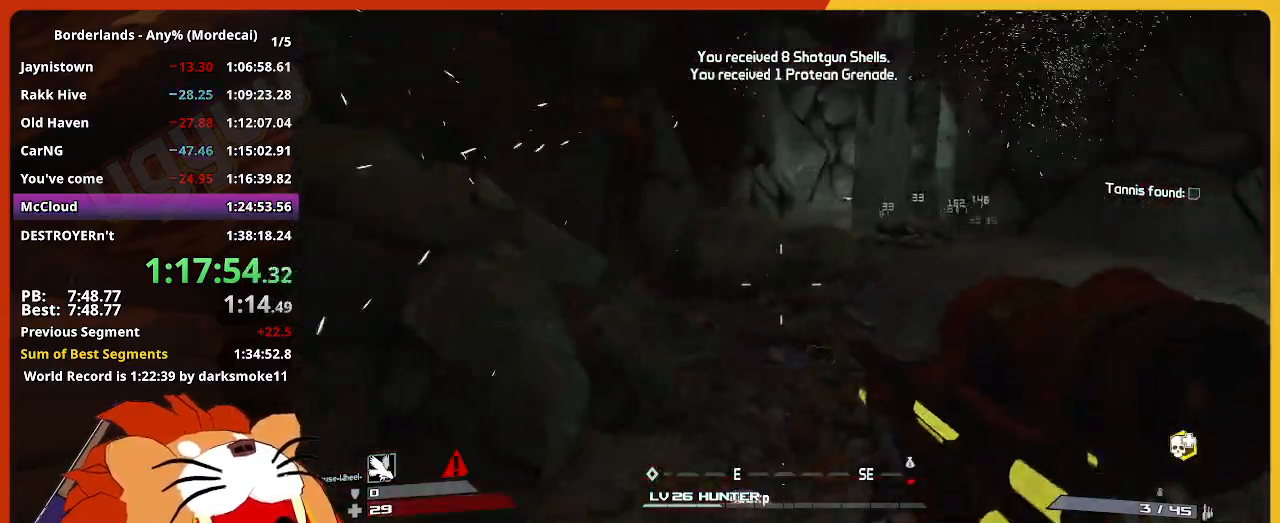
{"keys": ["shift", "w"], "mouse": [], "mouse_move": "still", "events": [[117, "shift", "down"], [217, "a", "up"]]}
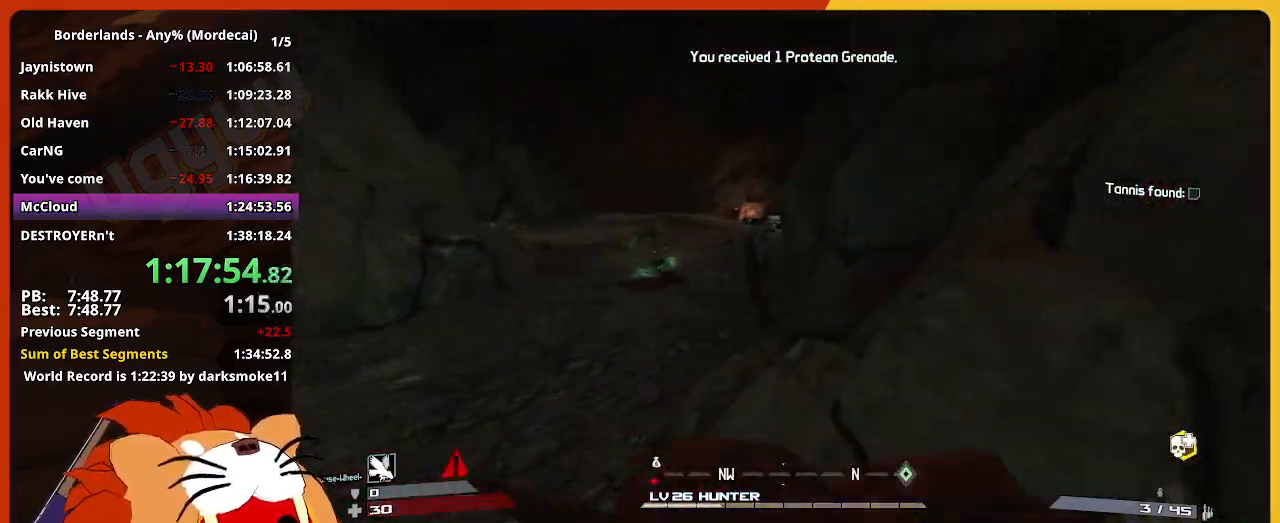
{"keys": ["a", "w"], "mouse": [], "mouse_move": "still", "events": [[83, "a", "down"], [183, "shift", "up"]]}
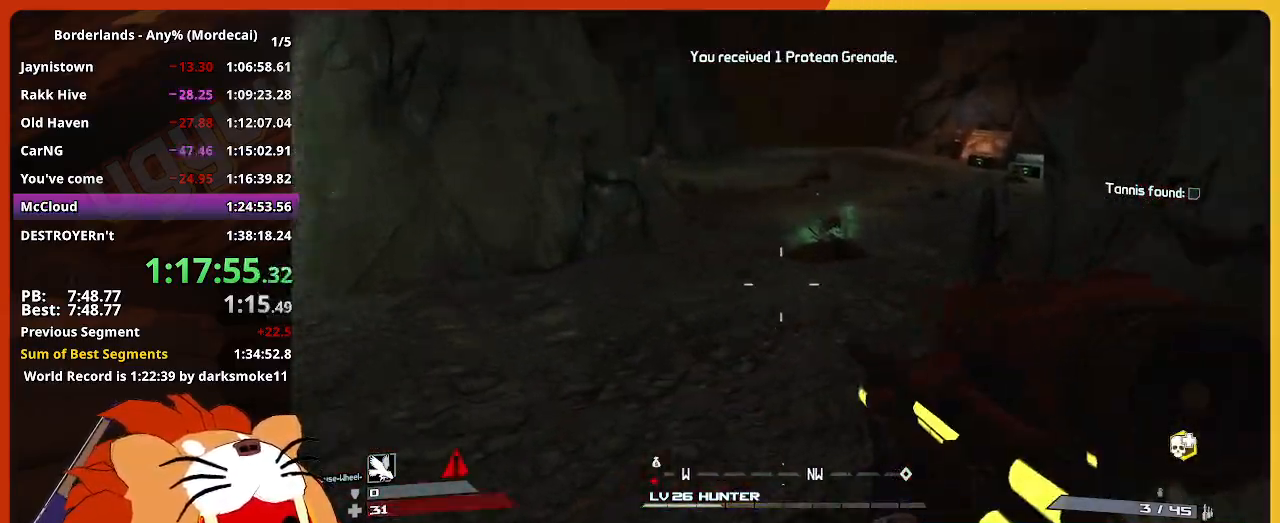
{"keys": ["a", "w"], "mouse": [], "mouse_move": "down-left", "events": [[17, "a", "up"], [50, "shift", "down"], [200, "shift", "up"], [283, "a", "down"]]}
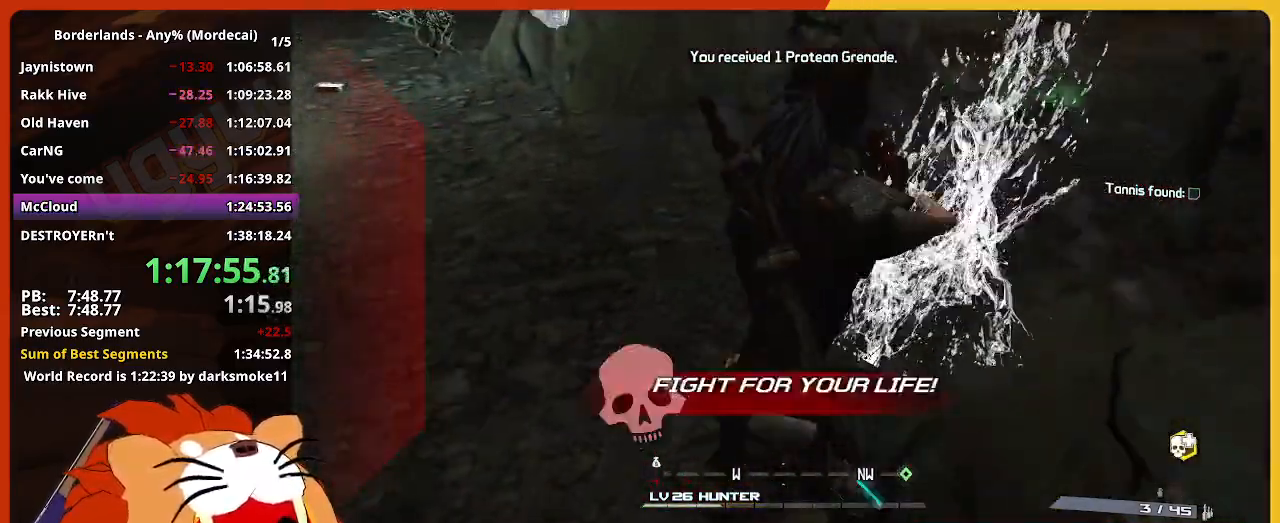
{"keys": ["a"], "mouse": [], "mouse_move": "left", "events": [[400, "w", "up"]]}
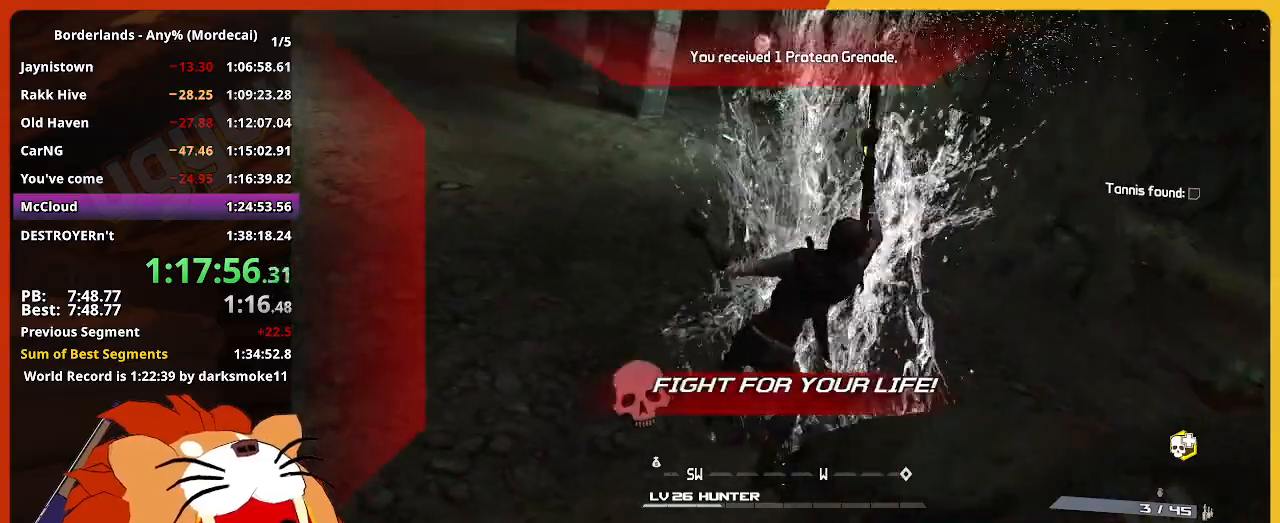
{"keys": ["a", "w"], "mouse": [], "mouse_move": "still", "events": [[133, "w", "down"]]}
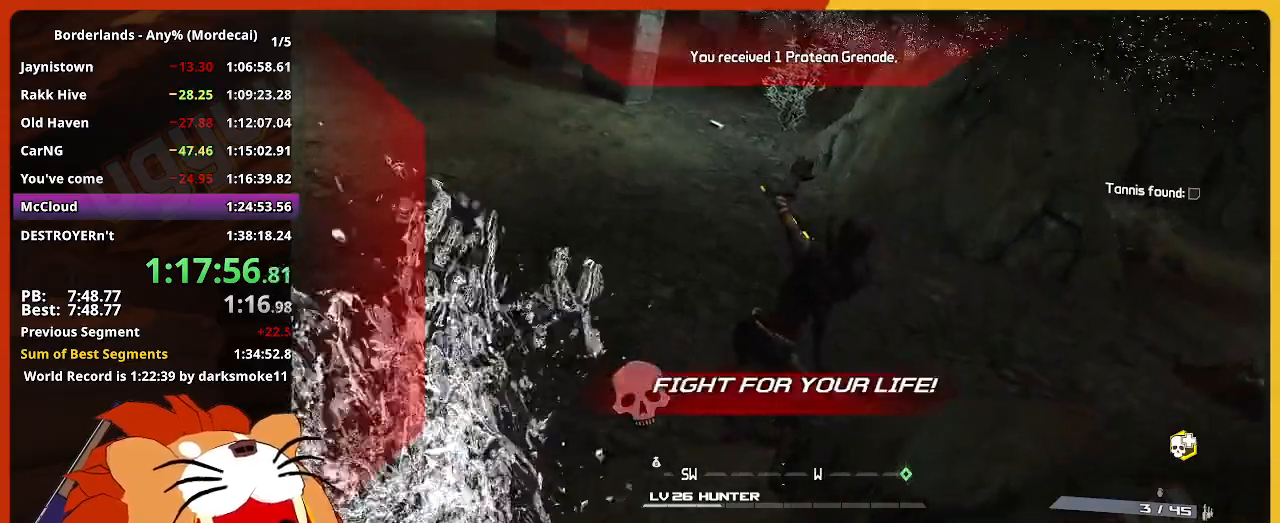
{"keys": ["a", "w"], "mouse": [], "mouse_move": "still", "events": []}